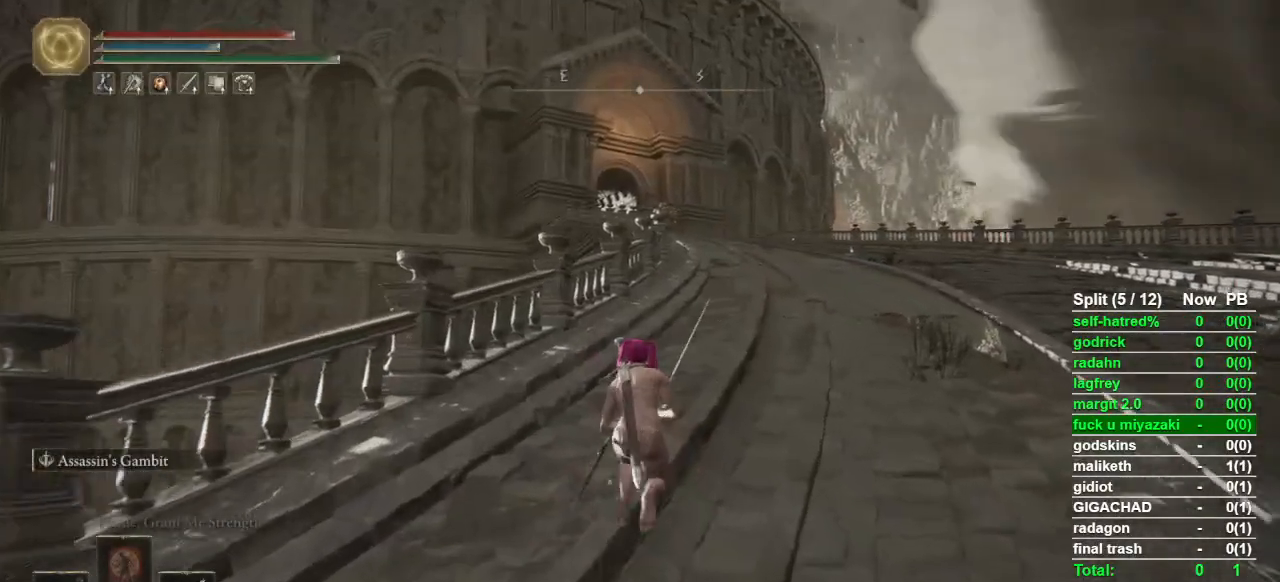
Gameplay with a controller (PlayStation layout); each line is a JSON object with the inputs held at the frame after it (dt_ms = milliseconds from this image to that frame). "button_events" lists button changes between this image and that frame as [ms after this image, input, new state], when the widget could be followed in between (sticks are given only as held states).
{"dt_ms": 500, "buttons": ["CIRCLE"], "left_stick": "up", "right_stick": "center", "button_events": []}
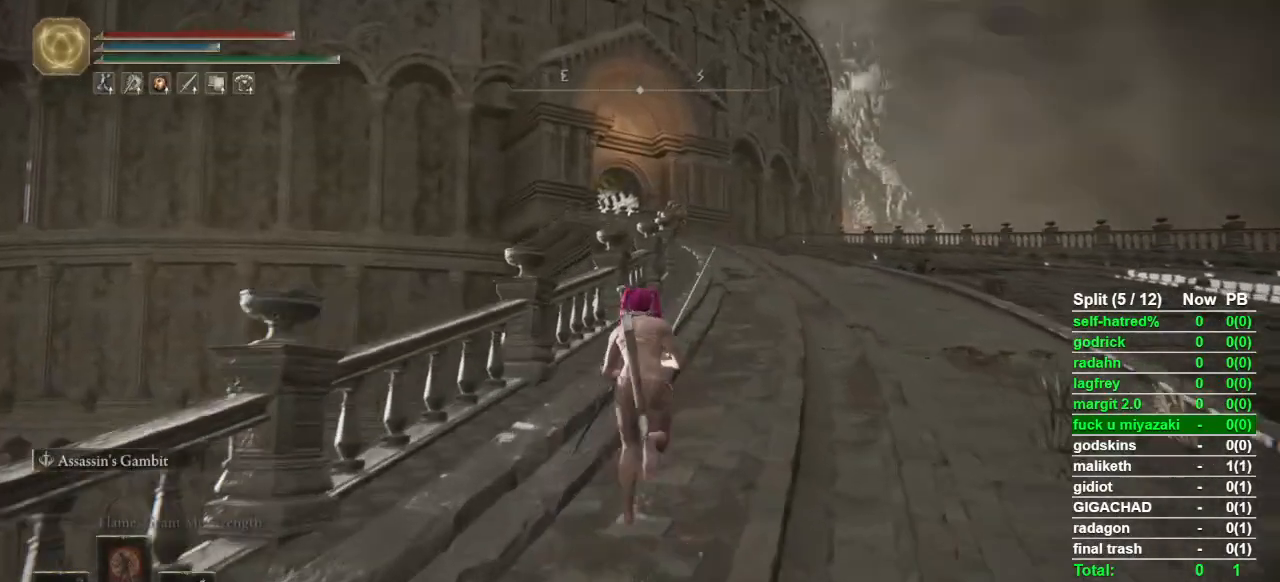
{"dt_ms": 500, "buttons": ["CIRCLE"], "left_stick": "up", "right_stick": "center", "button_events": []}
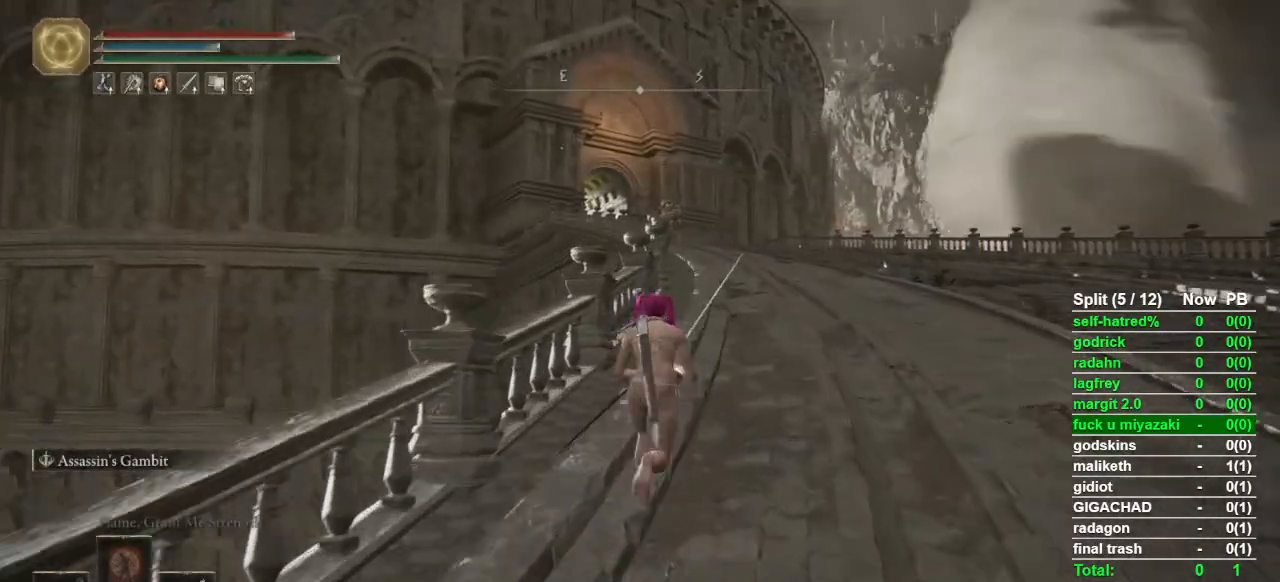
{"dt_ms": 500, "buttons": ["CIRCLE"], "left_stick": "up", "right_stick": "center", "button_events": []}
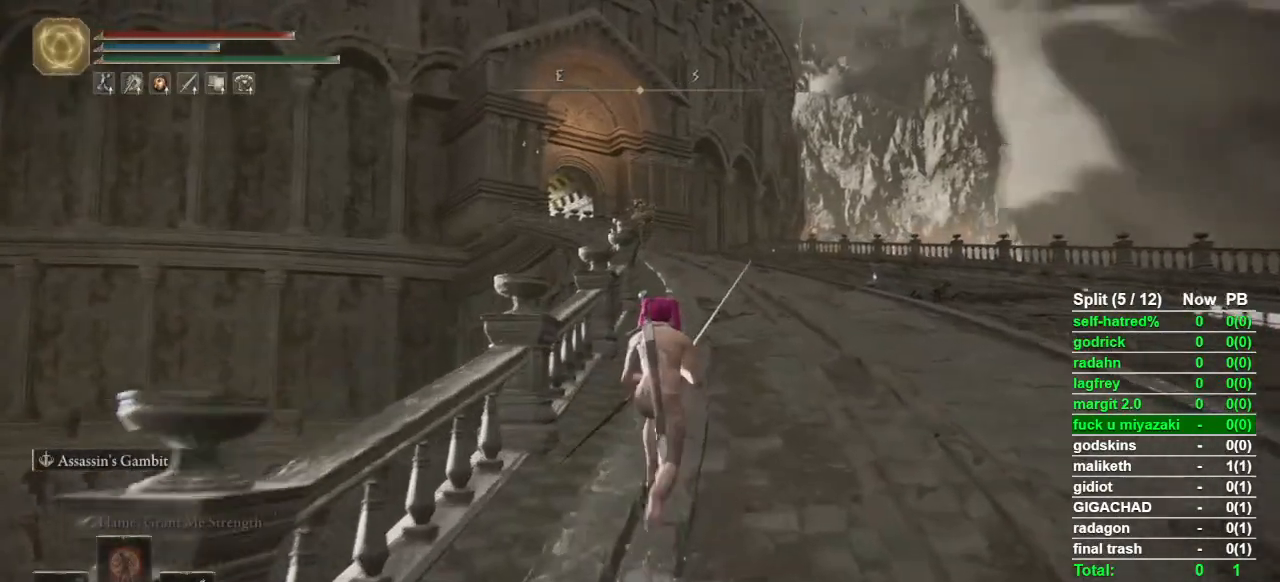
{"dt_ms": 500, "buttons": [], "left_stick": "up", "right_stick": "center", "button_events": [[333, "L2", "down"], [433, "CIRCLE", "up"], [500, "L2", "up"]]}
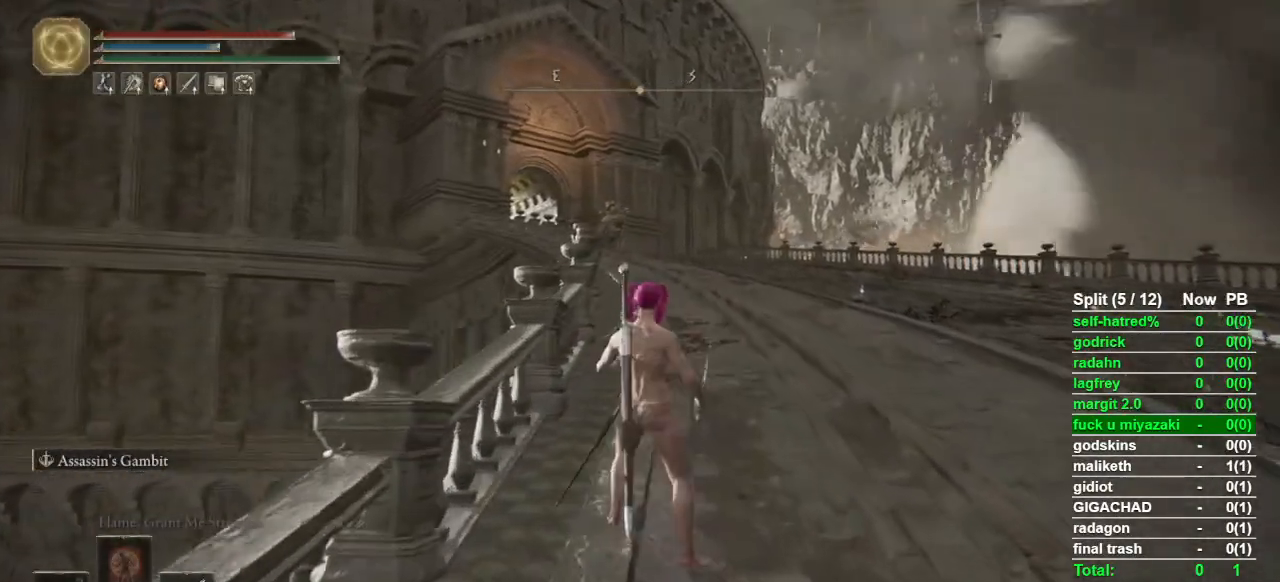
{"dt_ms": 500, "buttons": ["CIRCLE"], "left_stick": "up", "right_stick": "center", "button_events": [[433, "CIRCLE", "down"]]}
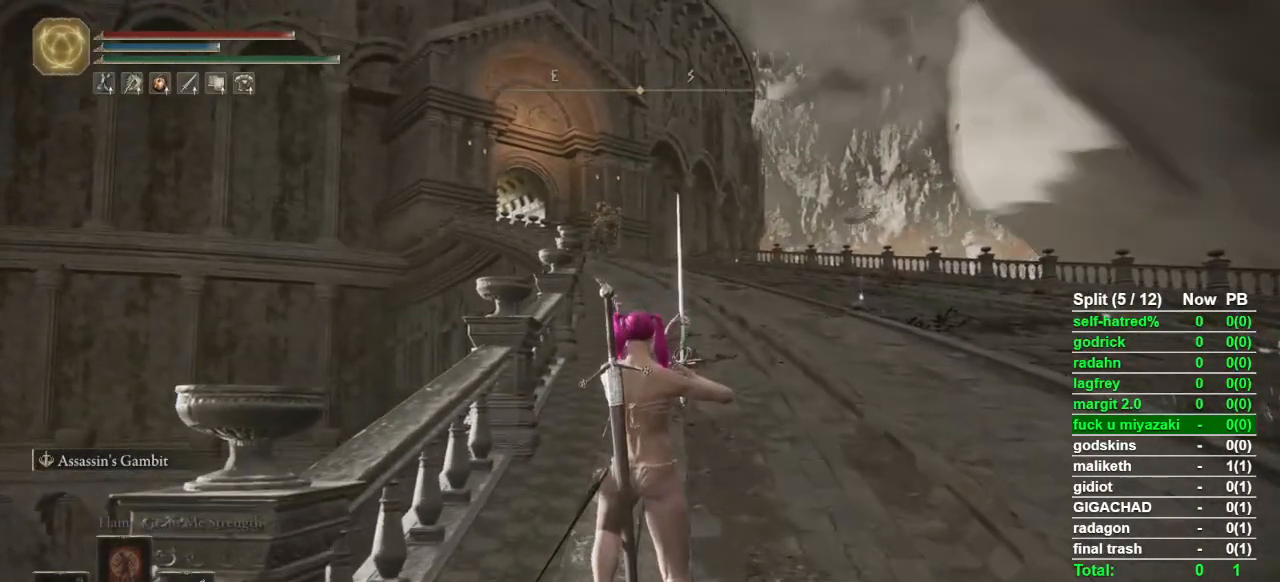
{"dt_ms": 500, "buttons": ["CIRCLE", "L1"], "left_stick": "up", "right_stick": "center", "button_events": [[433, "L1", "down"]]}
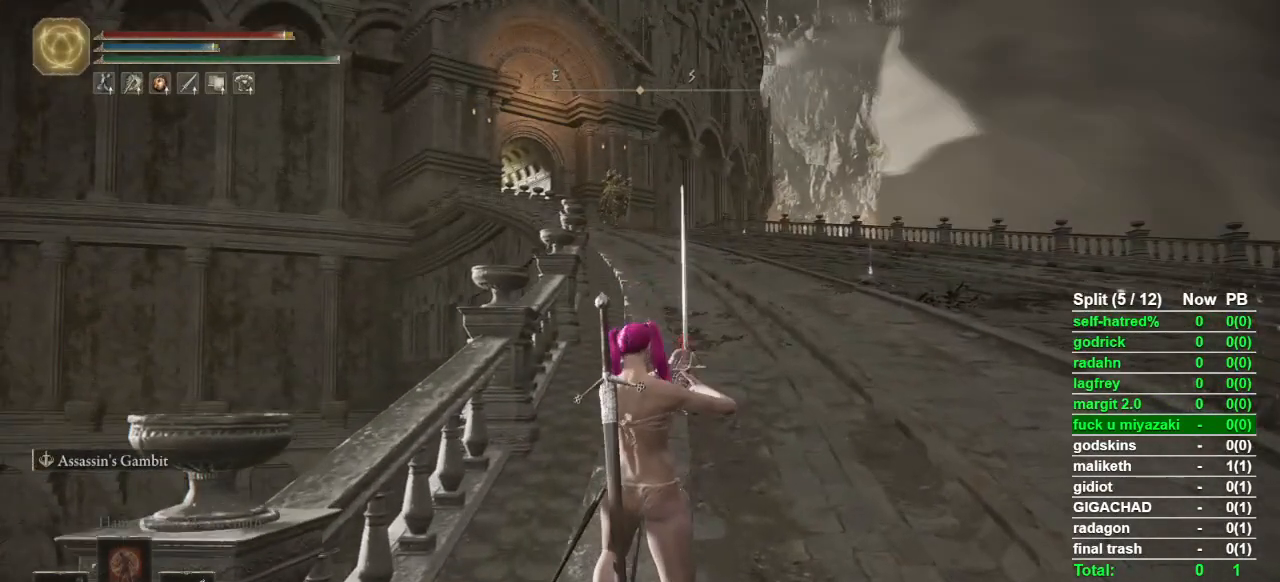
{"dt_ms": 500, "buttons": ["CIRCLE", "L1"], "left_stick": "up", "right_stick": "center", "button_events": []}
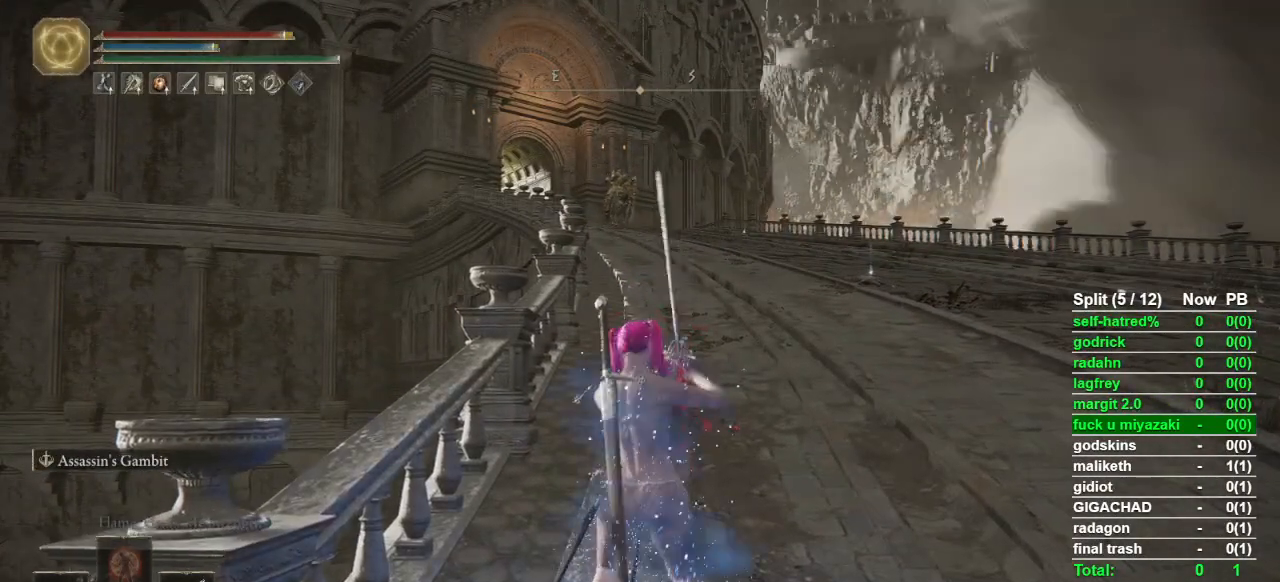
{"dt_ms": 500, "buttons": ["CIRCLE"], "left_stick": "up", "right_stick": "center", "button_events": [[33, "L1", "up"]]}
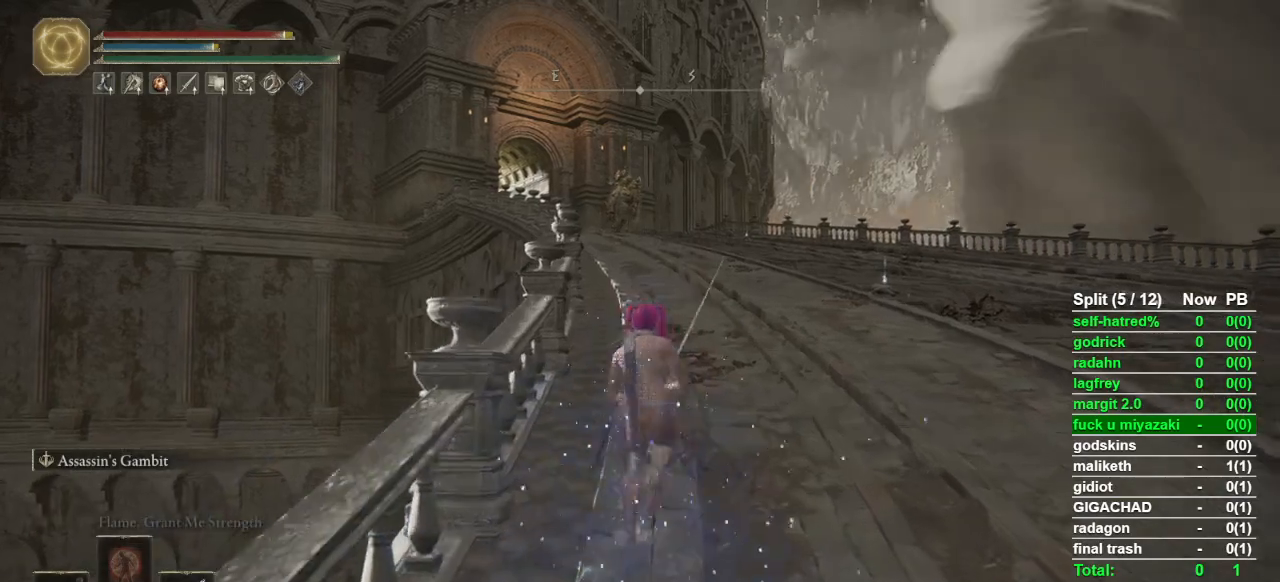
{"dt_ms": 1000, "buttons": ["CIRCLE"], "left_stick": "up", "right_stick": "center", "button_events": [[467, "L3", "down"], [600, "L3", "up"]]}
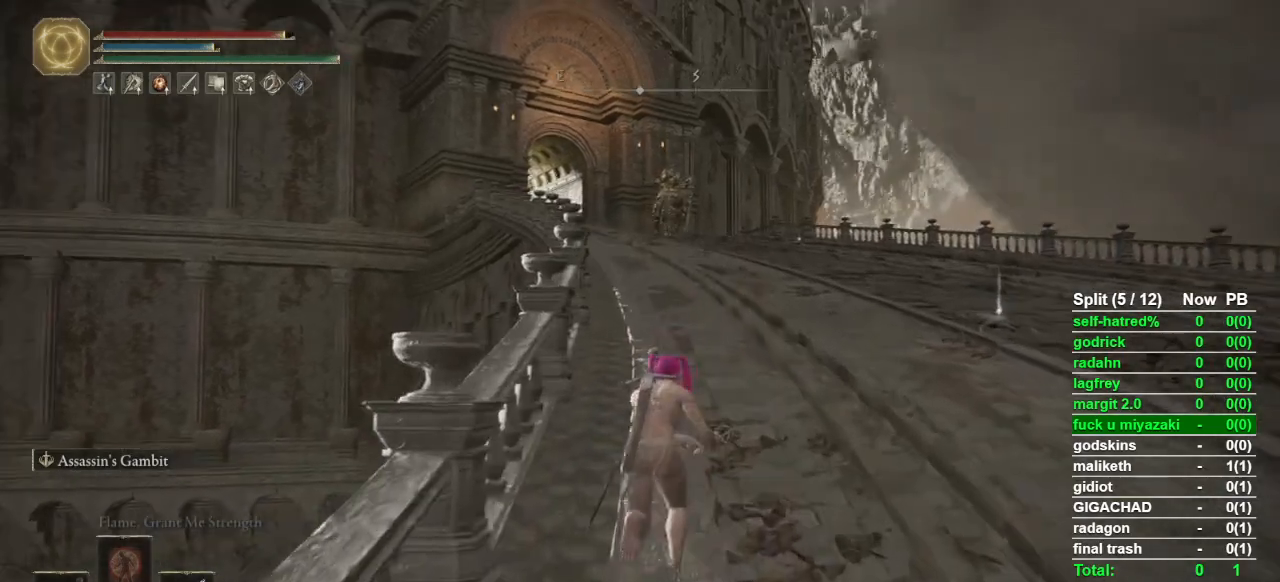
{"dt_ms": 500, "buttons": ["CIRCLE"], "left_stick": "up", "right_stick": "center", "button_events": []}
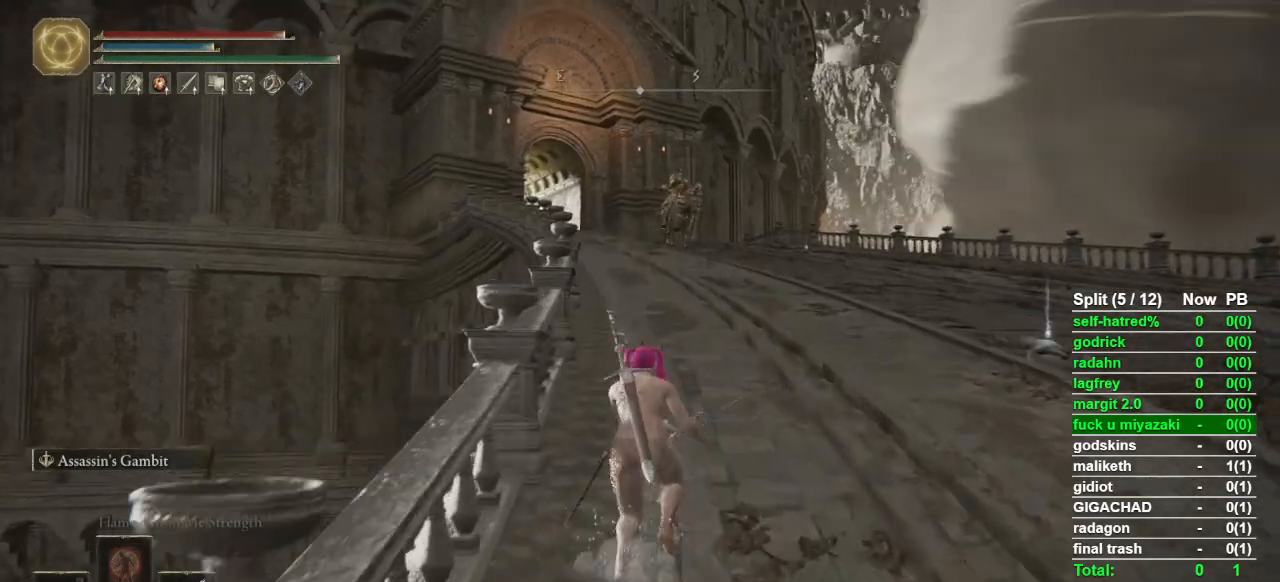
{"dt_ms": 500, "buttons": ["CIRCLE"], "left_stick": "up", "right_stick": "center", "button_events": []}
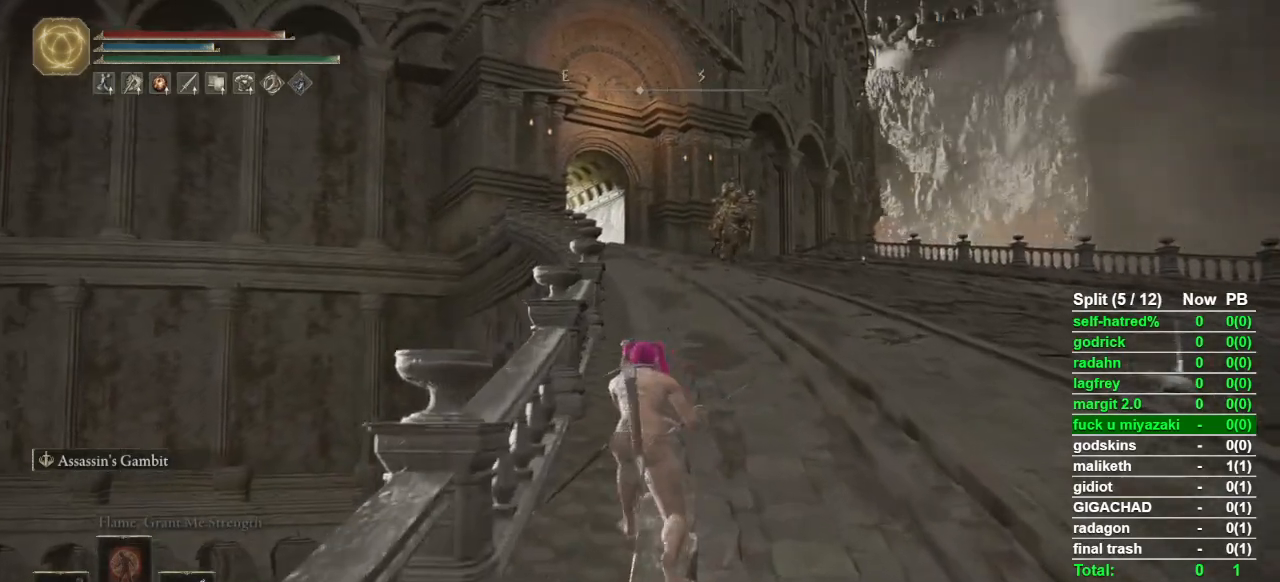
{"dt_ms": 500, "buttons": ["CIRCLE"], "left_stick": "up", "right_stick": "center", "button_events": []}
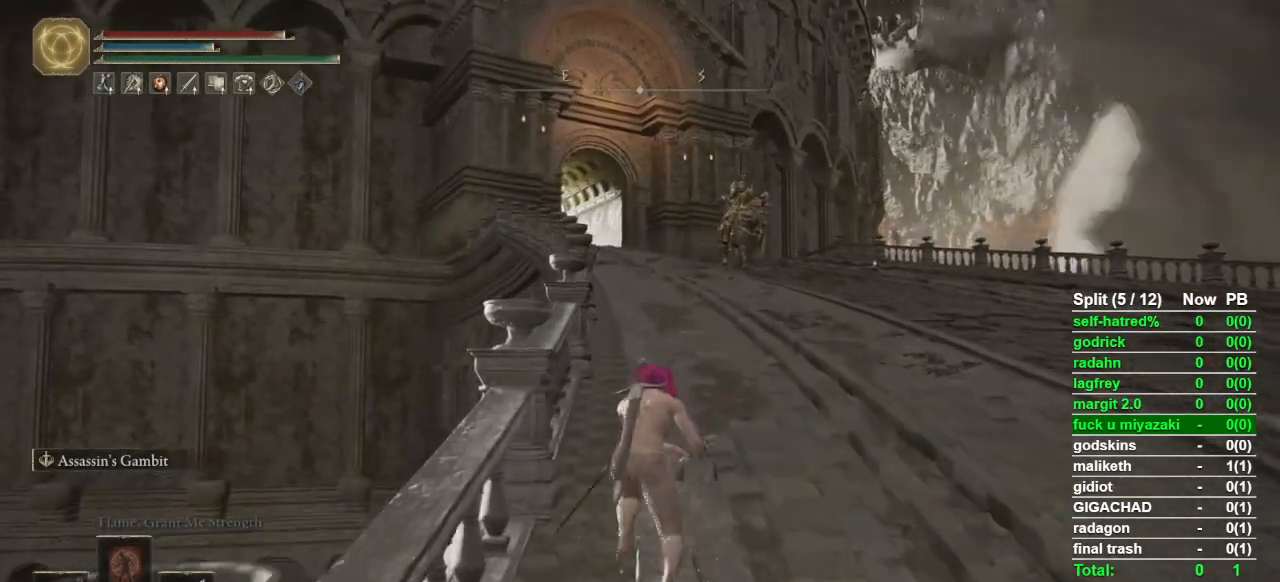
{"dt_ms": 500, "buttons": ["CIRCLE"], "left_stick": "up", "right_stick": "center", "button_events": []}
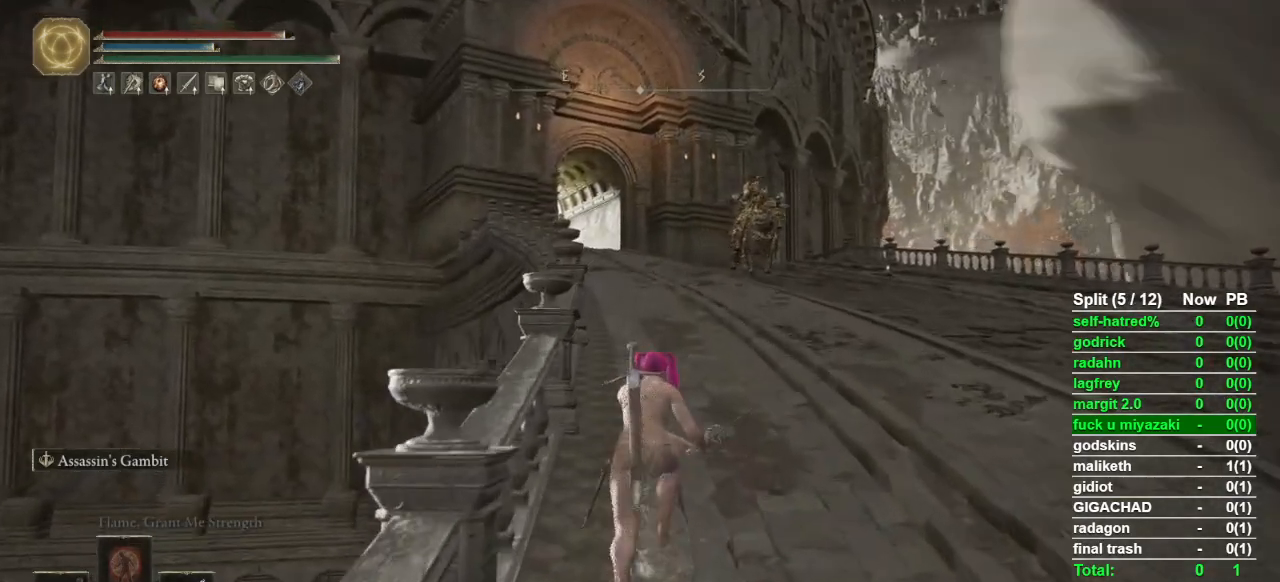
{"dt_ms": 500, "buttons": ["CIRCLE"], "left_stick": "up", "right_stick": "center", "button_events": []}
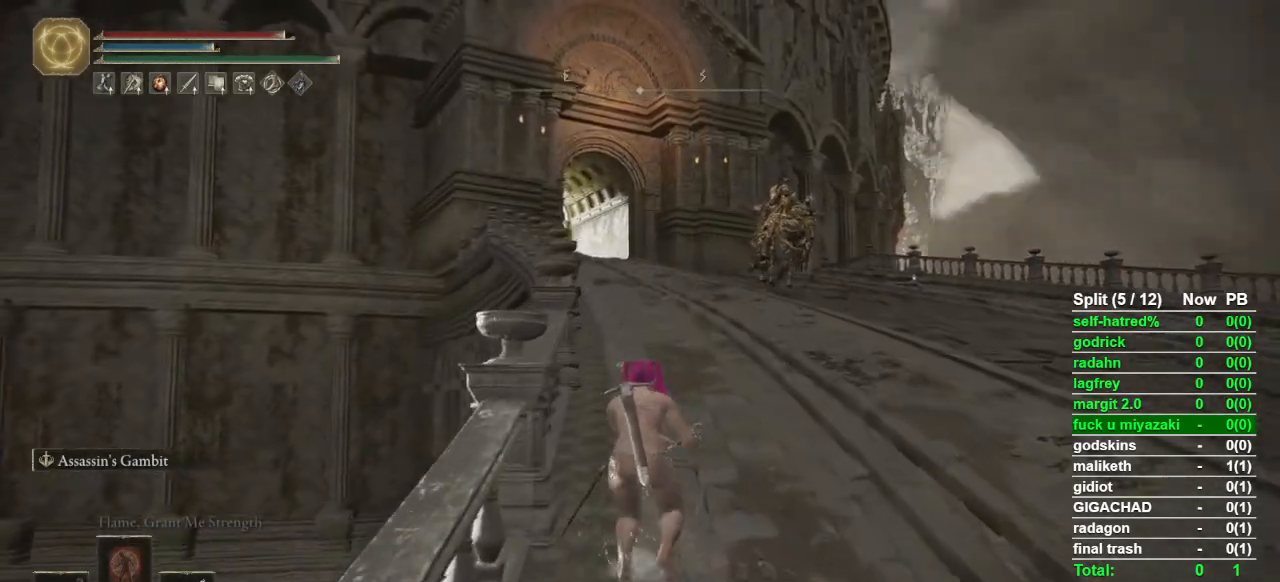
{"dt_ms": 500, "buttons": ["CIRCLE"], "left_stick": "up", "right_stick": "center", "button_events": []}
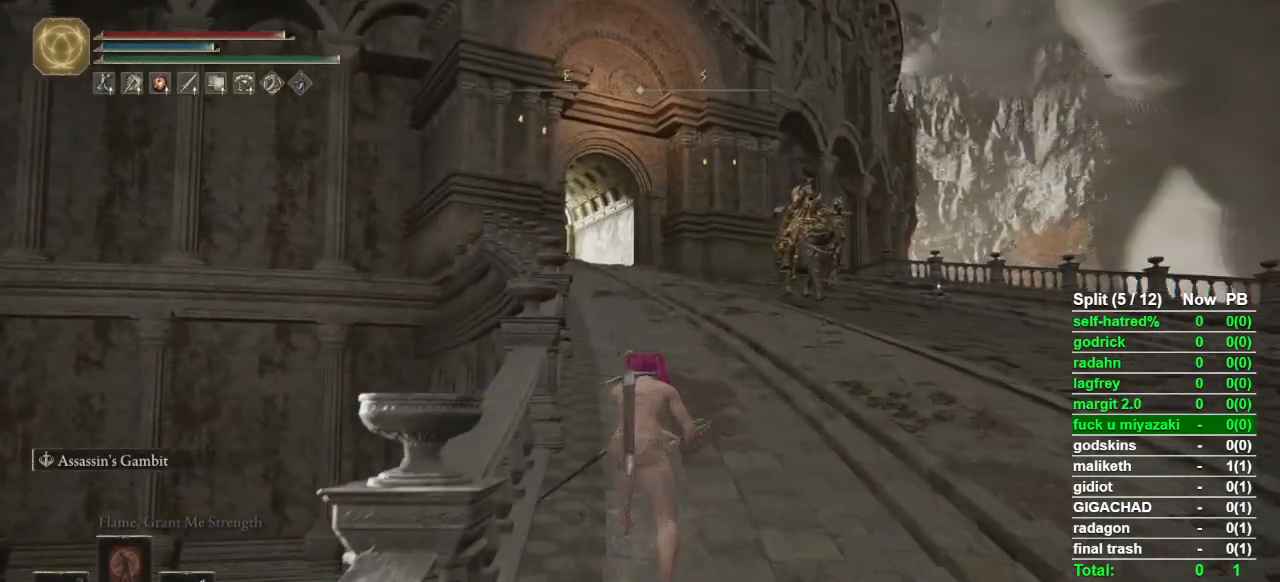
{"dt_ms": 500, "buttons": ["CIRCLE"], "left_stick": "up", "right_stick": "center", "button_events": []}
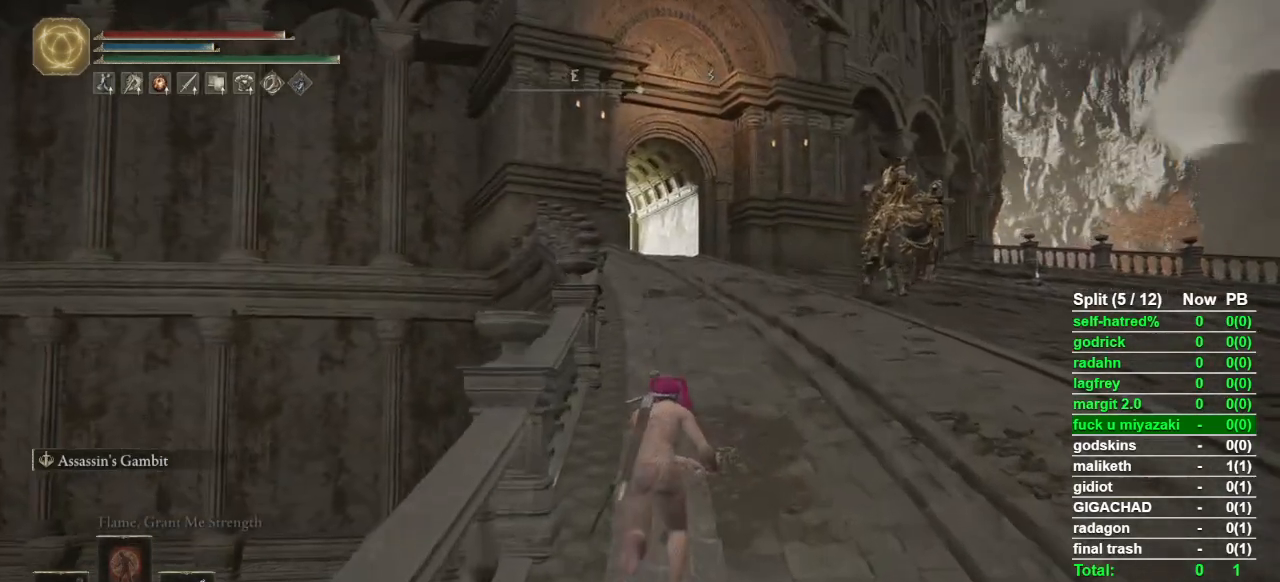
{"dt_ms": 500, "buttons": ["CIRCLE"], "left_stick": "up", "right_stick": "center", "button_events": []}
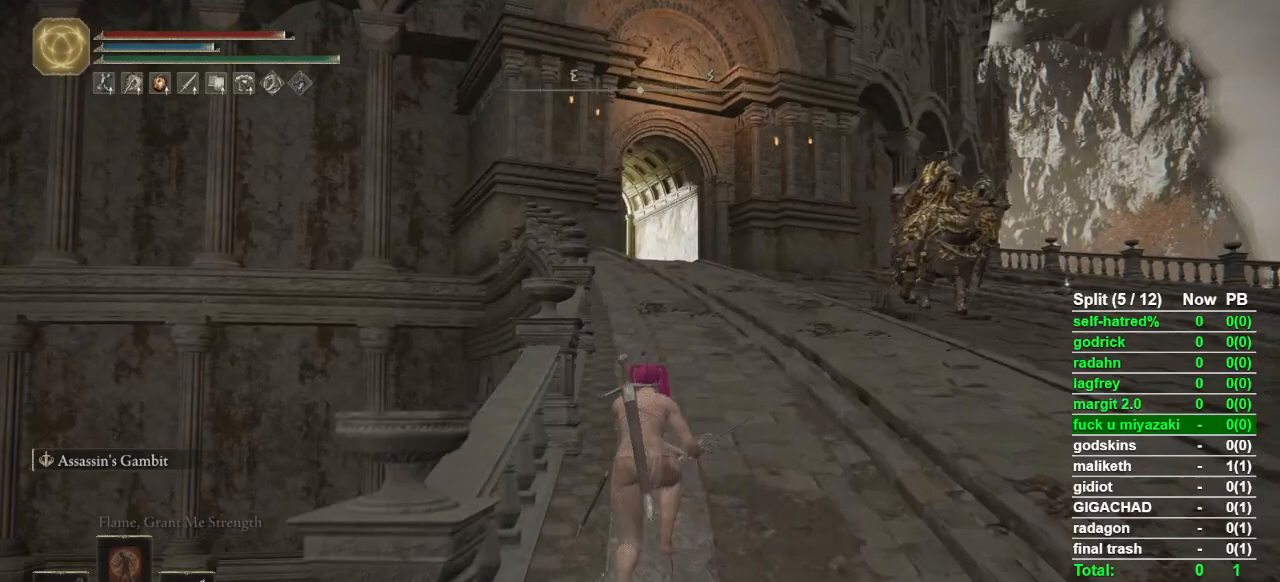
{"dt_ms": 500, "buttons": ["CIRCLE"], "left_stick": "up", "right_stick": "center", "button_events": []}
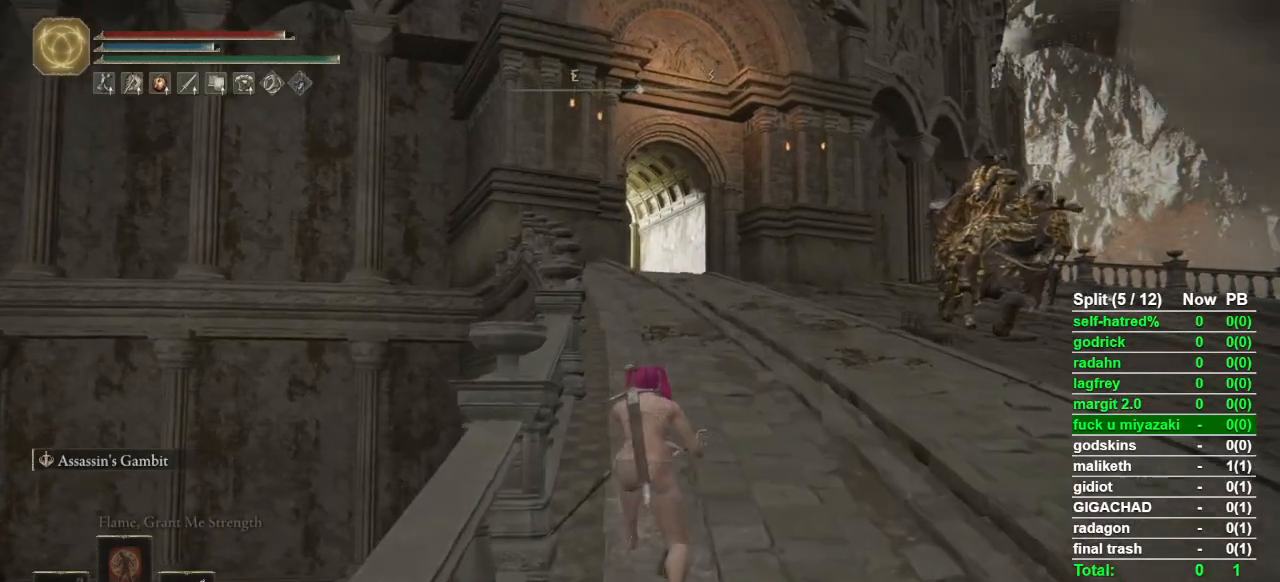
{"dt_ms": 500, "buttons": ["CIRCLE"], "left_stick": "up", "right_stick": "center", "button_events": []}
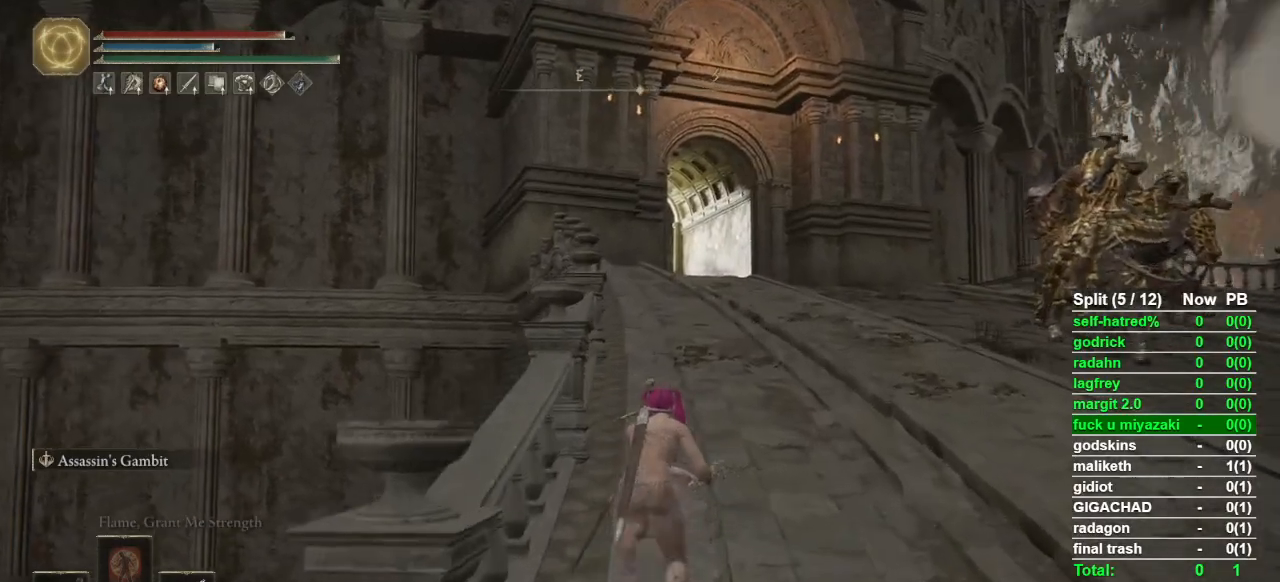
{"dt_ms": 500, "buttons": ["CIRCLE"], "left_stick": "up", "right_stick": "center", "button_events": []}
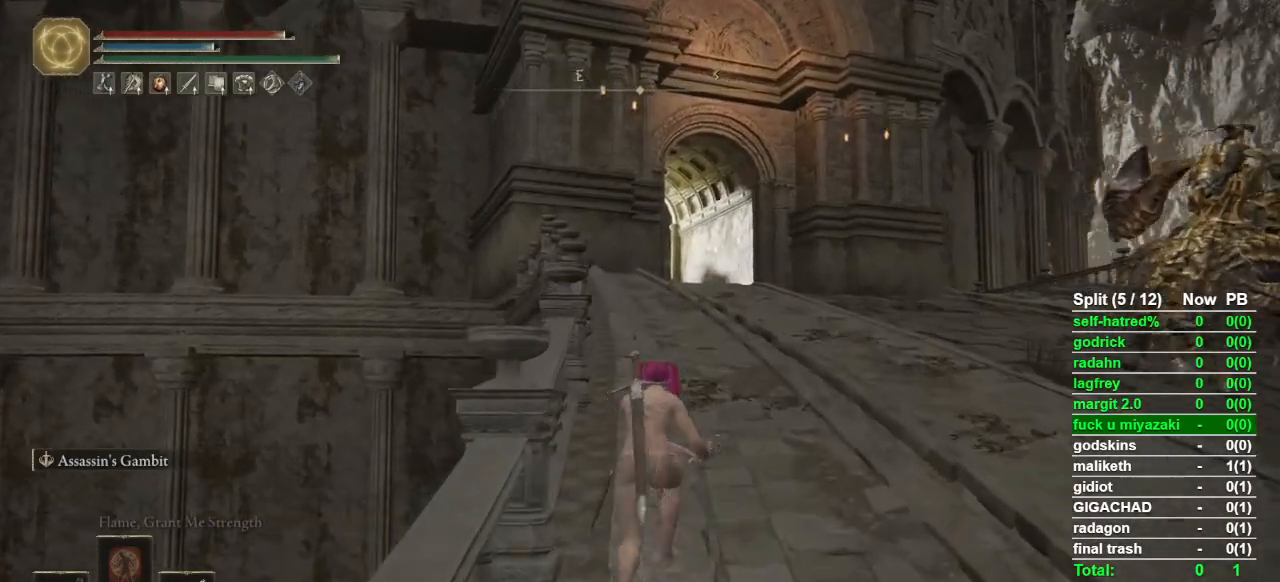
{"dt_ms": 500, "buttons": ["CIRCLE"], "left_stick": "up", "right_stick": "center", "button_events": []}
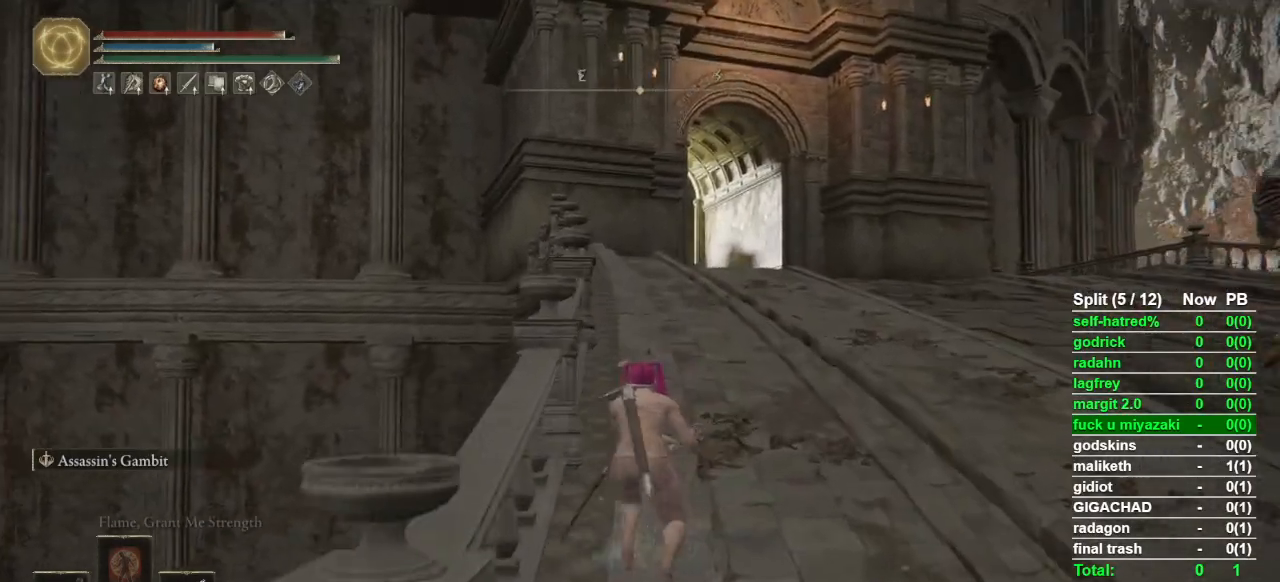
{"dt_ms": 500, "buttons": ["CIRCLE"], "left_stick": "up", "right_stick": "center", "button_events": []}
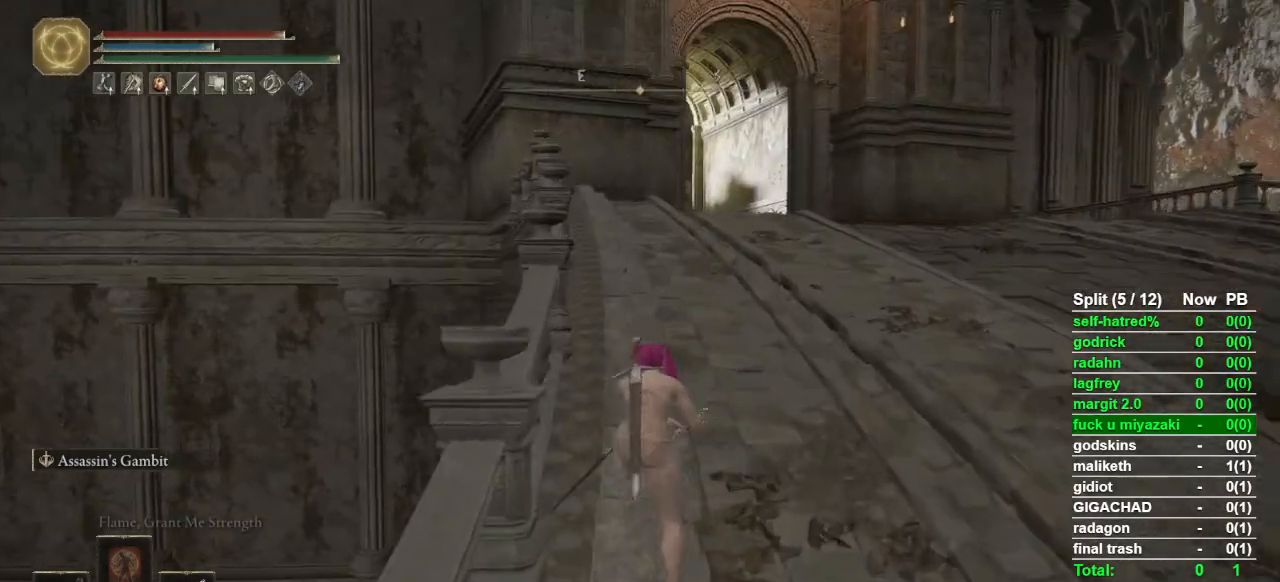
{"dt_ms": 500, "buttons": ["CIRCLE"], "left_stick": "up", "right_stick": "center", "button_events": []}
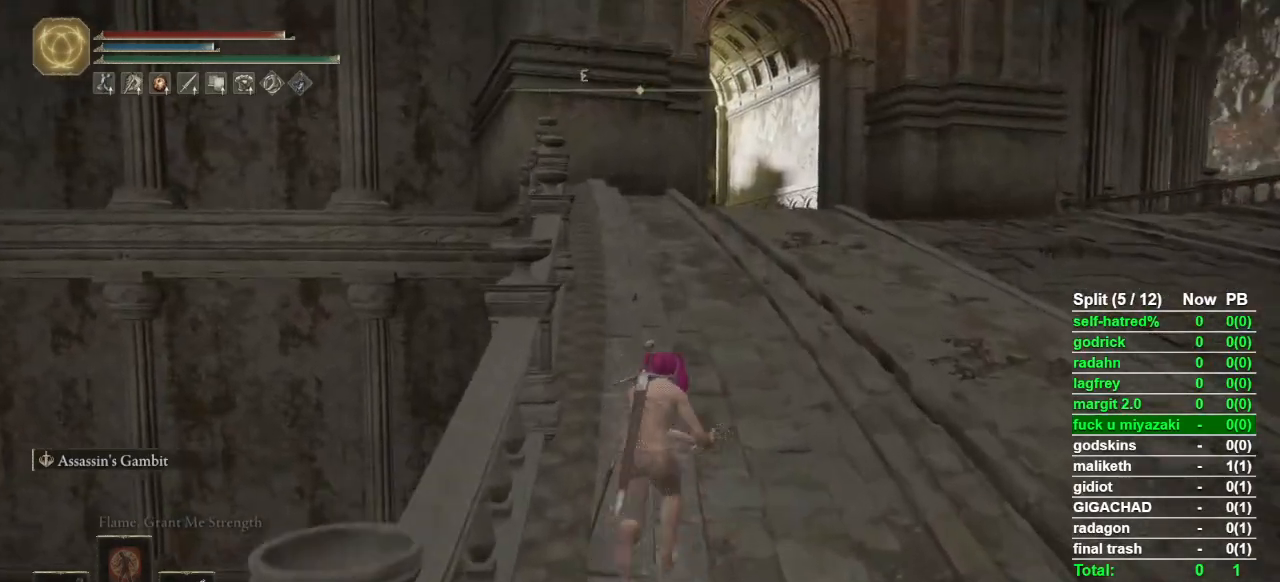
{"dt_ms": 500, "buttons": ["CIRCLE"], "left_stick": "up", "right_stick": "center", "button_events": []}
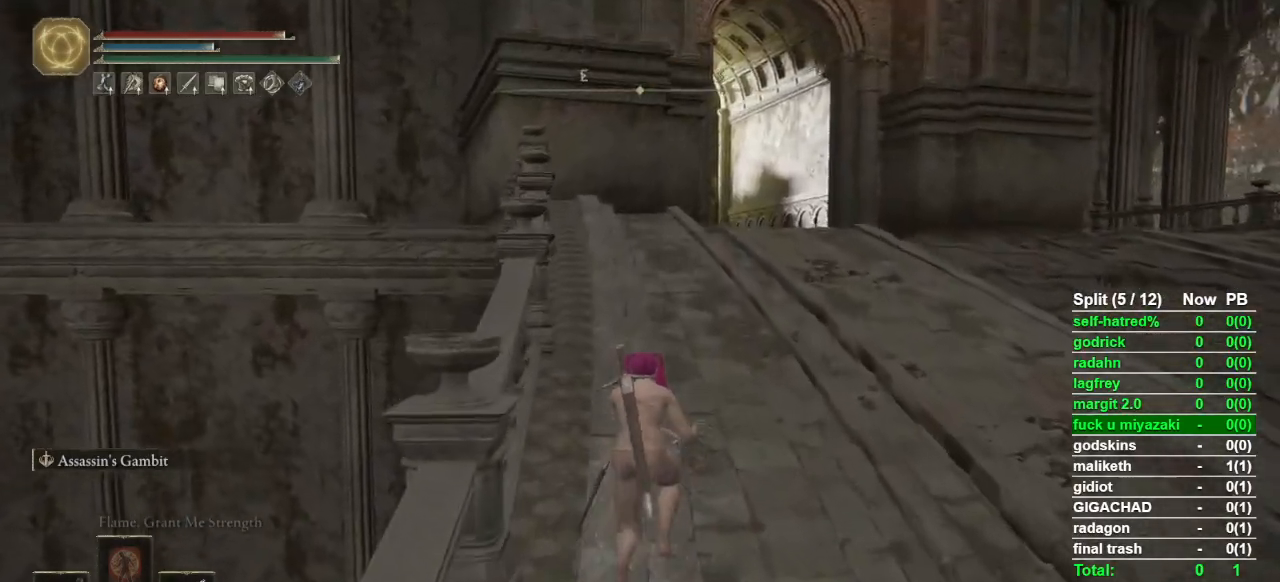
{"dt_ms": 500, "buttons": ["CIRCLE"], "left_stick": "up", "right_stick": "center", "button_events": []}